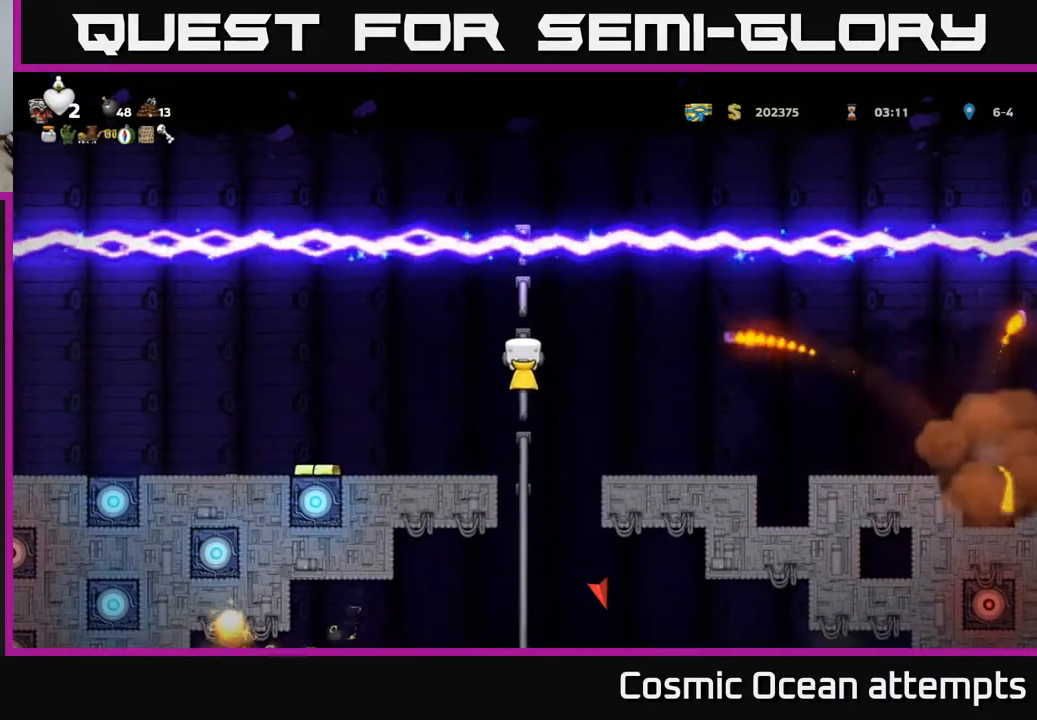
Gameplay with a controller (Xbox layout); each line is a JSON object with the inputs held at the frame after it. "events" lists button and stick changes between this image and that frame as [ms after this image, input, new state], when the widget could be followed in between. Not read: right_stick.
{"buttons": [], "left_stick": "center", "events": []}
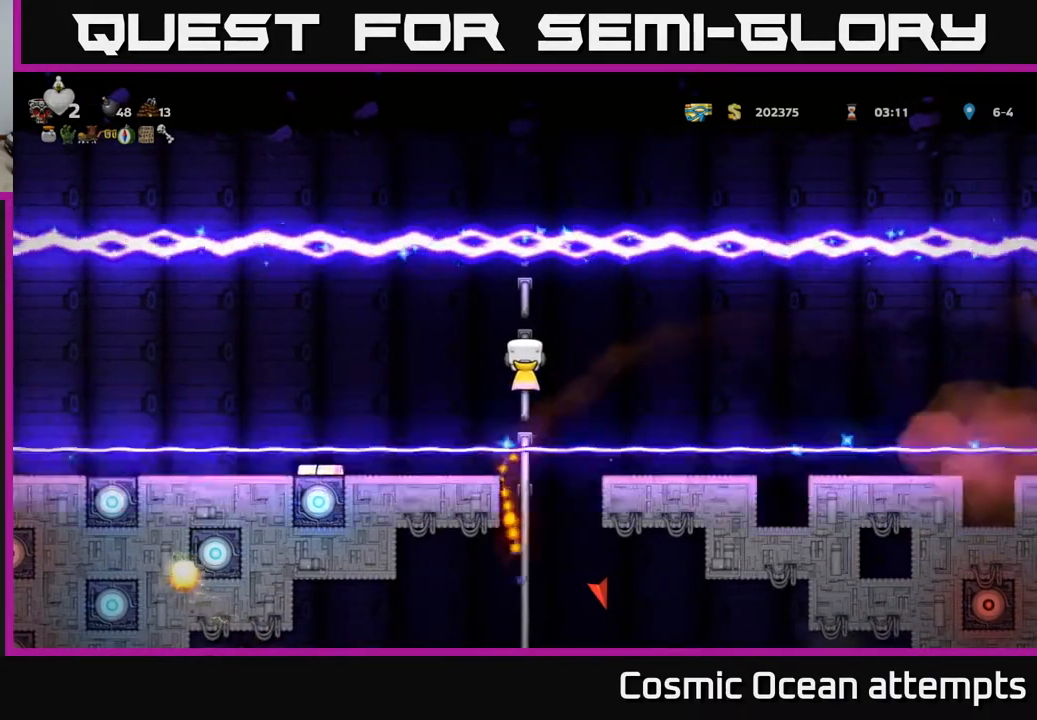
{"buttons": [], "left_stick": "center", "events": []}
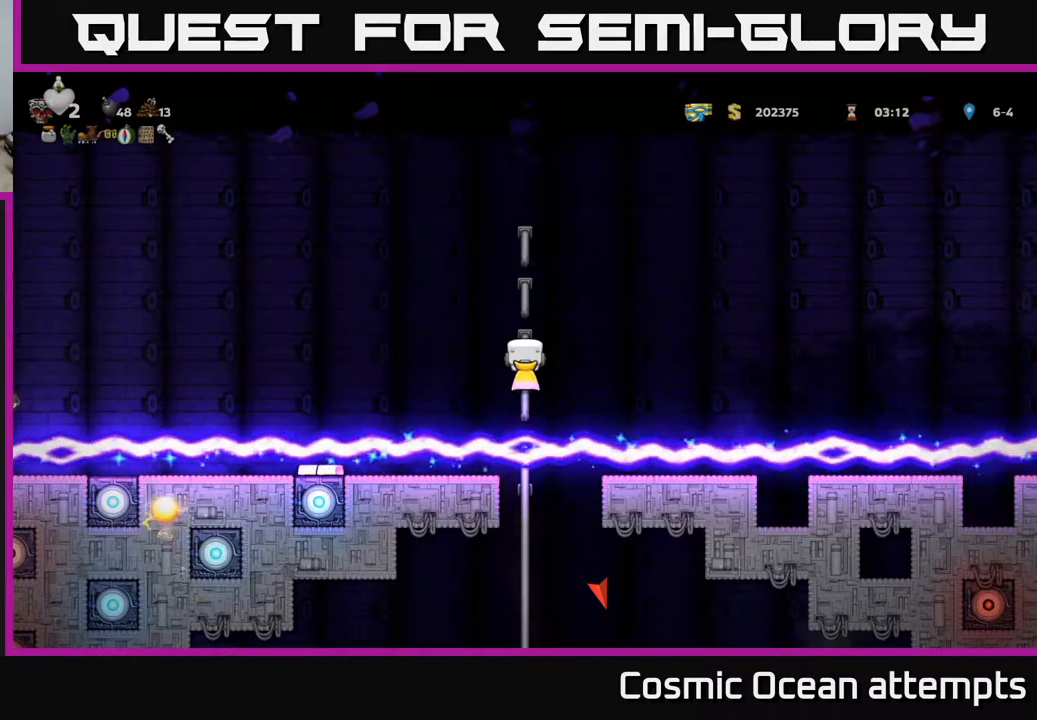
{"buttons": [], "left_stick": "center", "events": []}
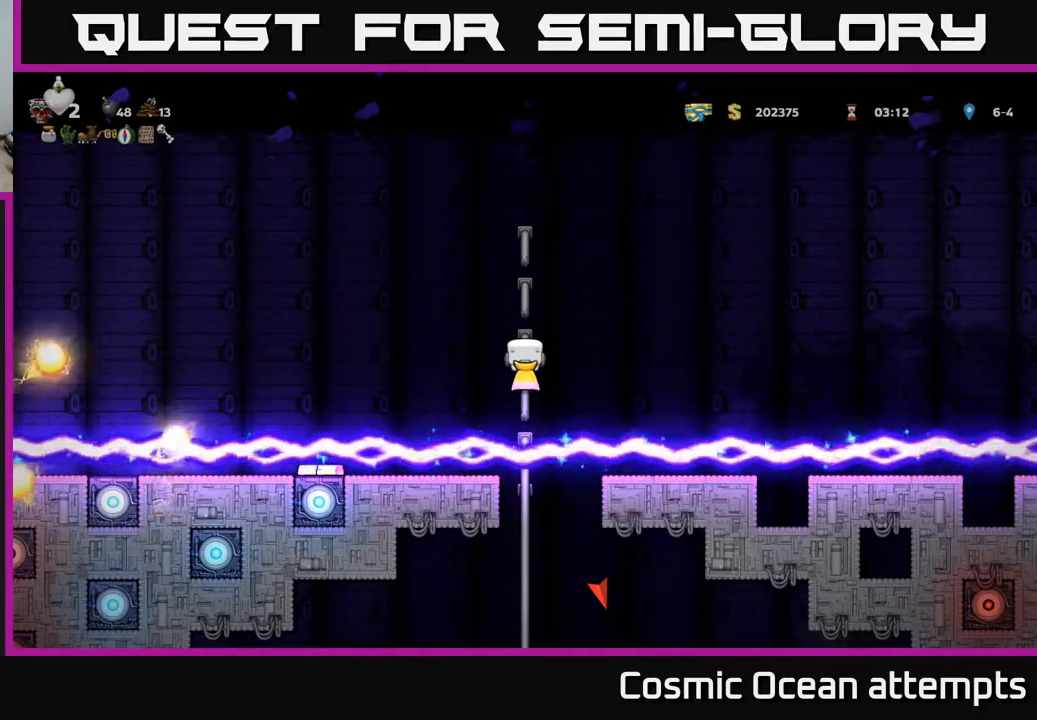
{"buttons": [], "left_stick": "center", "events": [[333, "DPAD_DOWN", "down"], [467, "DPAD_DOWN", "up"]]}
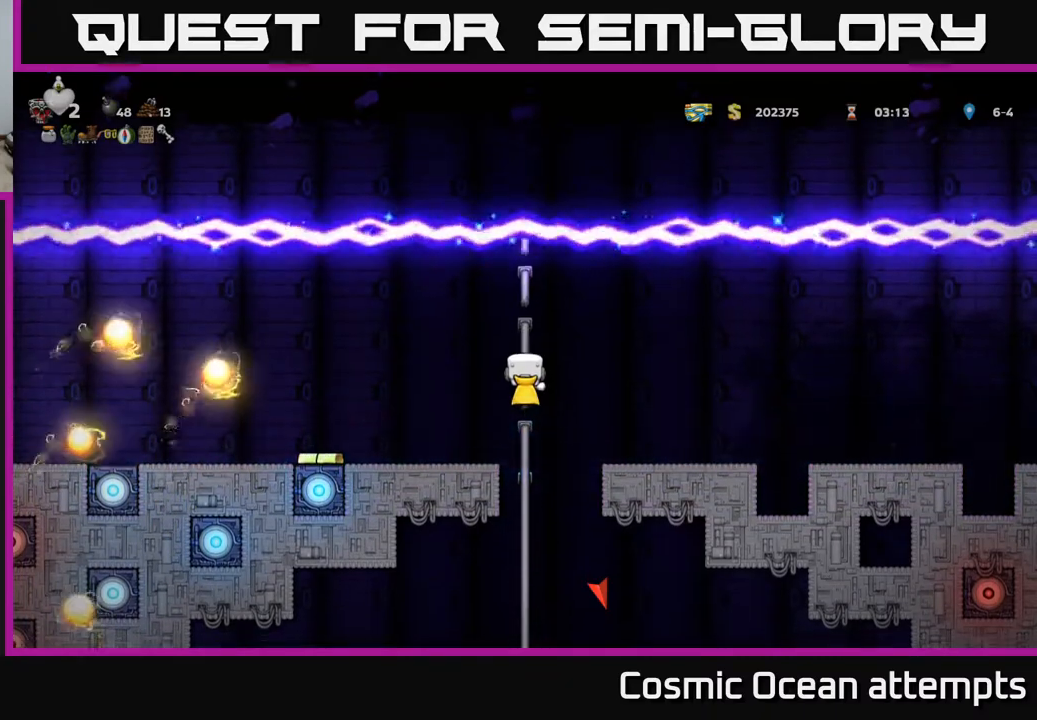
{"buttons": [], "left_stick": "center", "events": []}
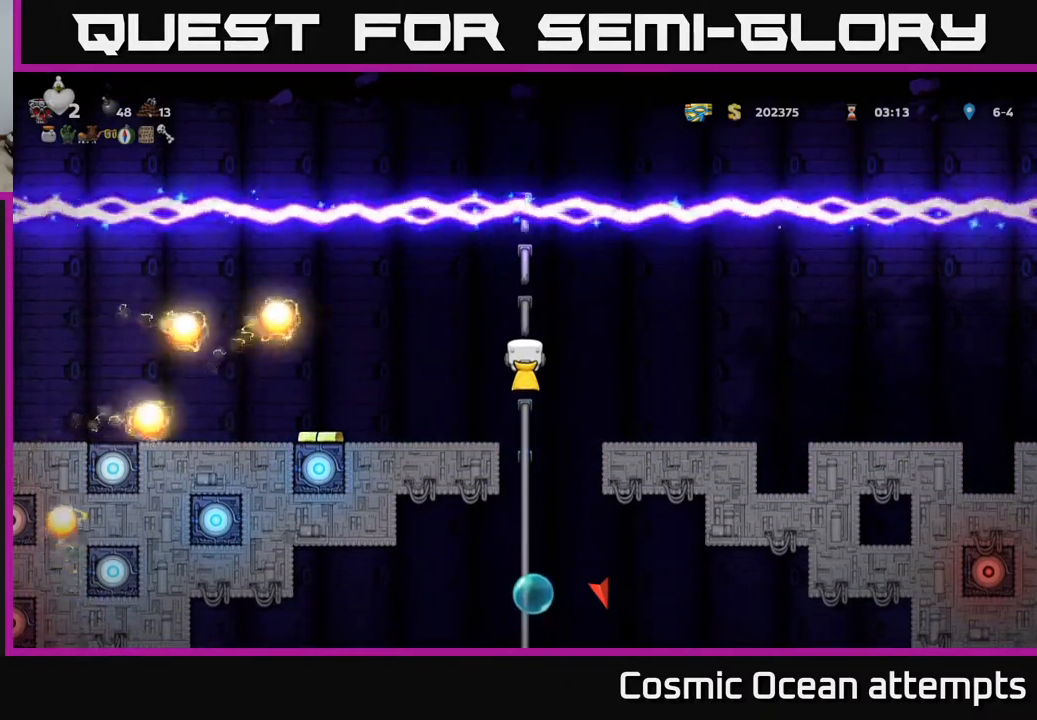
{"buttons": [], "left_stick": "center", "events": []}
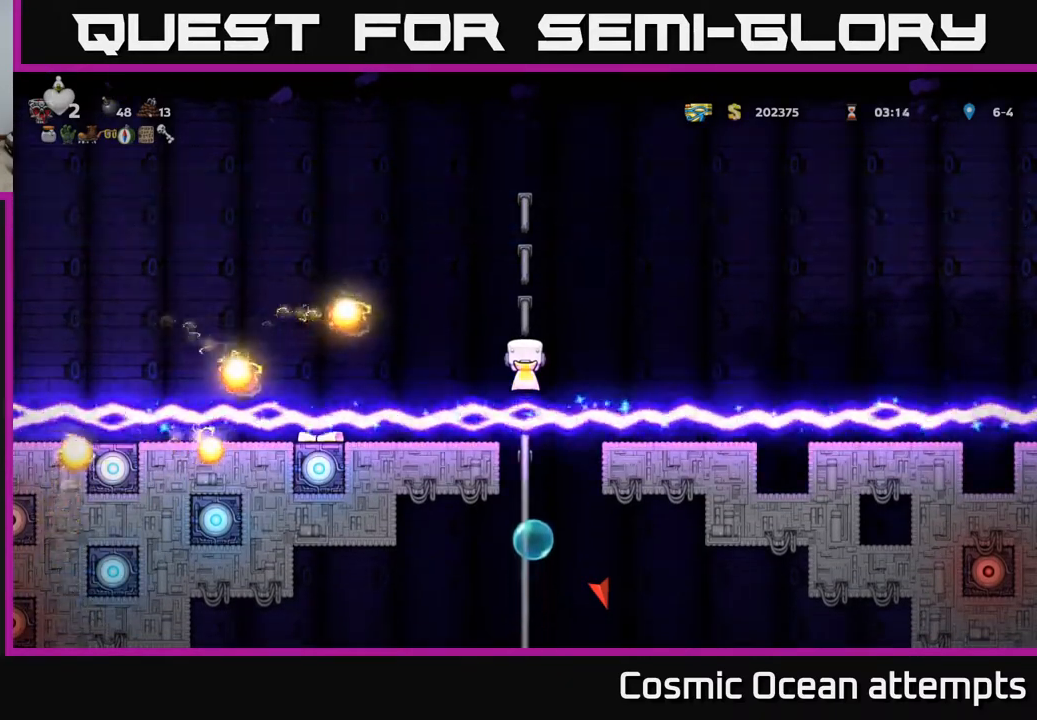
{"buttons": [], "left_stick": "center", "events": [[50, "DPAD_UP", "down"], [133, "DPAD_UP", "up"]]}
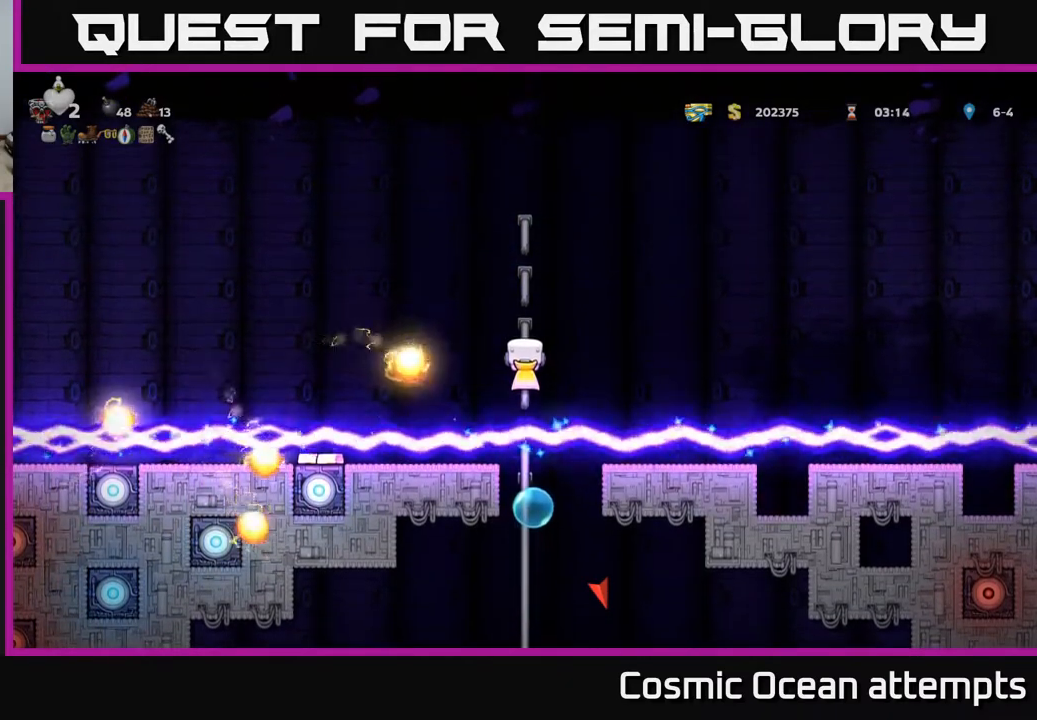
{"buttons": [], "left_stick": "center", "events": [[133, "DPAD_UP", "down"], [233, "DPAD_UP", "up"]]}
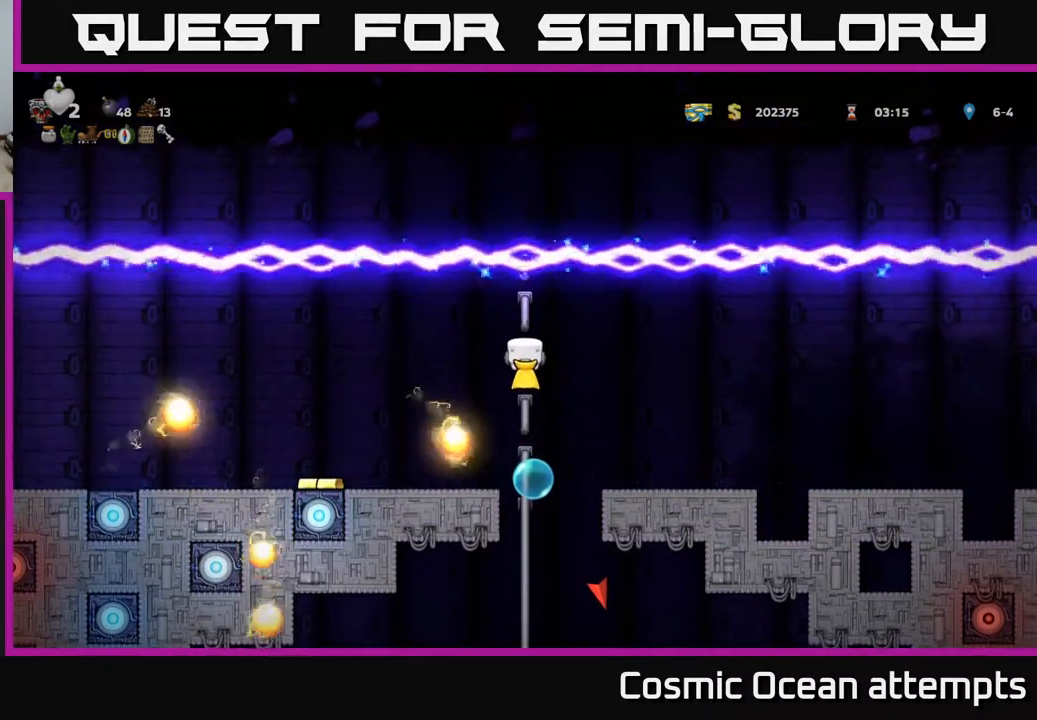
{"buttons": ["DPAD_DOWN"], "left_stick": "center", "events": [[483, "DPAD_DOWN", "down"]]}
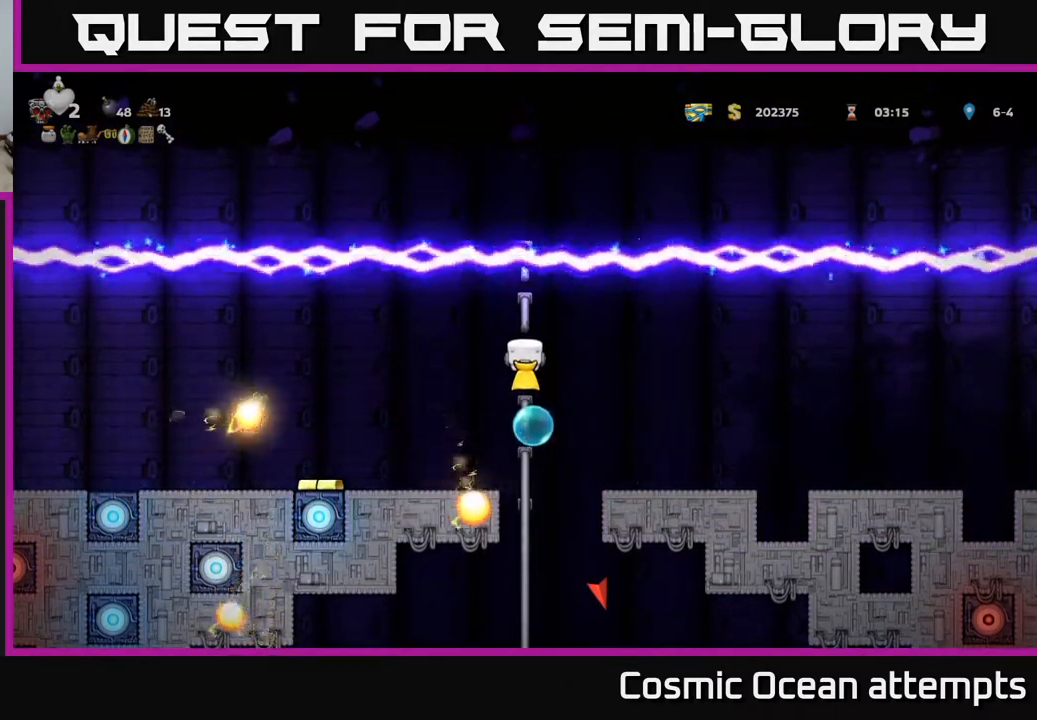
{"buttons": [], "left_stick": "center", "events": [[100, "DPAD_DOWN", "up"]]}
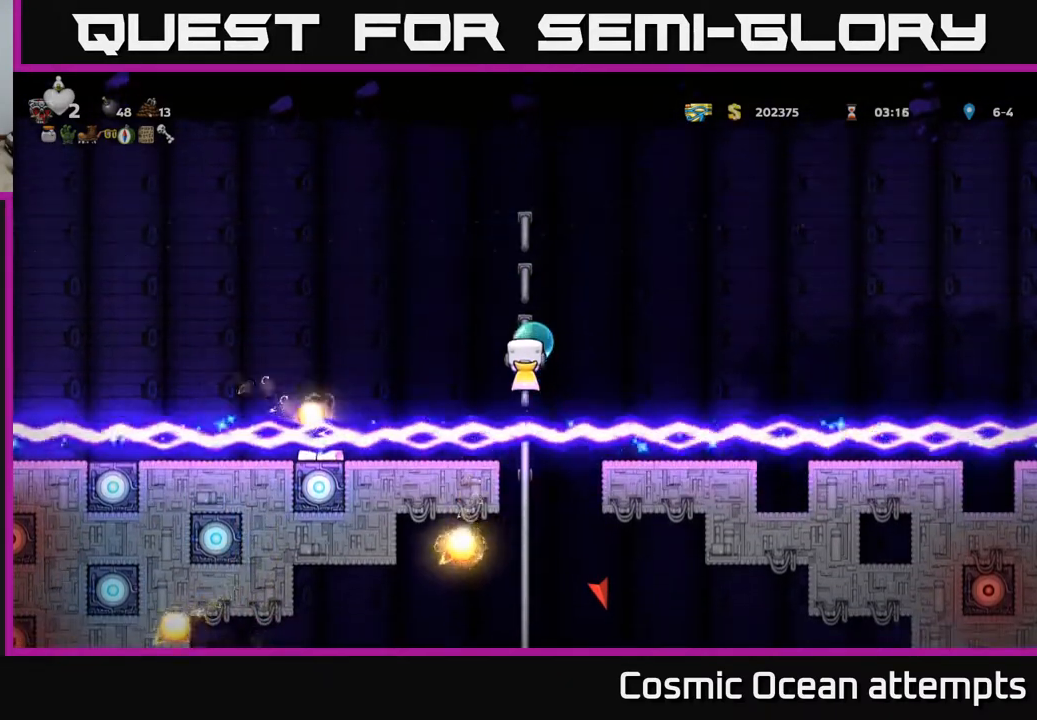
{"buttons": ["DPAD_LEFT"], "left_stick": "center", "events": [[117, "DPAD_DOWN", "down"], [183, "DPAD_DOWN", "up"], [483, "DPAD_LEFT", "down"]]}
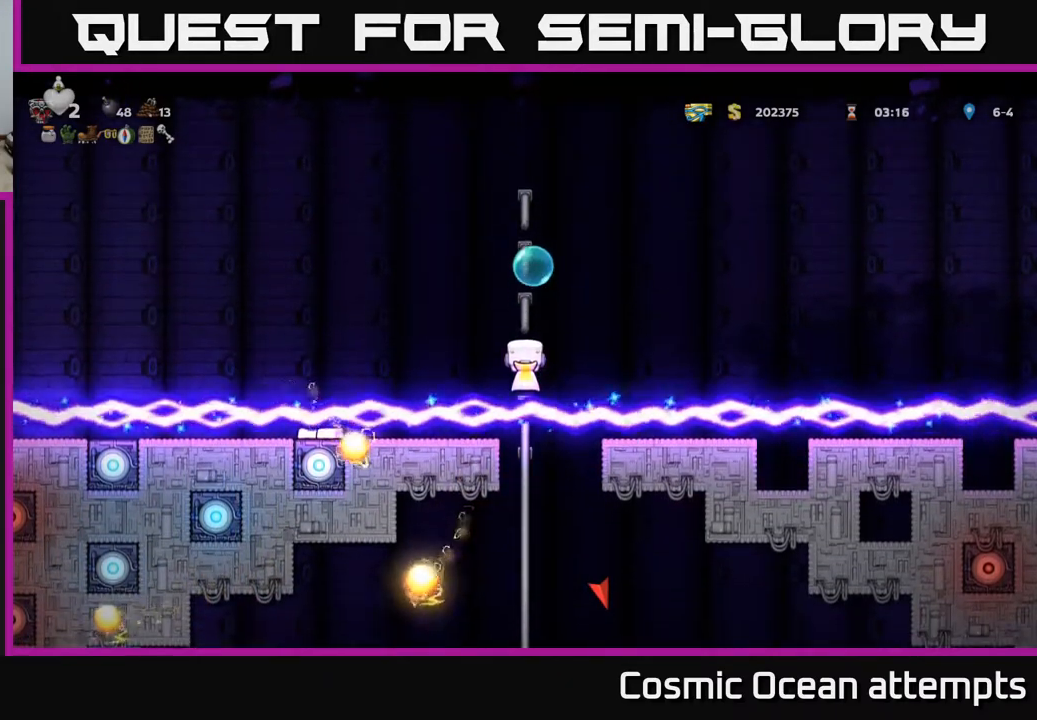
{"buttons": [], "left_stick": "center", "events": [[17, "L1", "down"], [100, "DPAD_LEFT", "up"], [117, "L1", "up"]]}
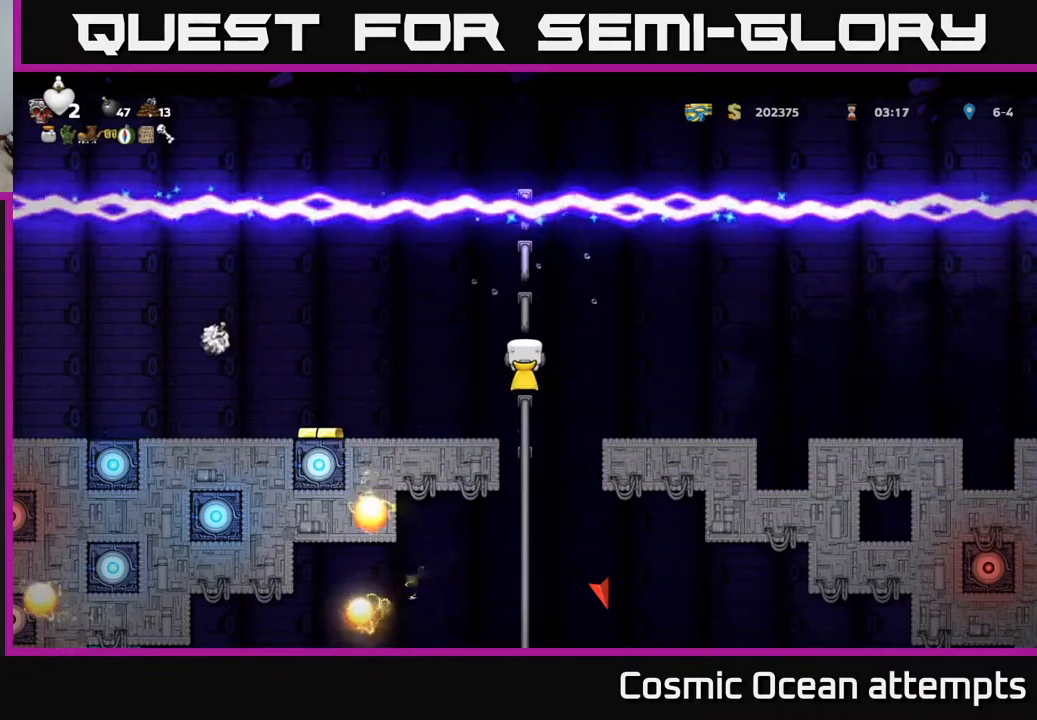
{"buttons": [], "left_stick": "center", "events": []}
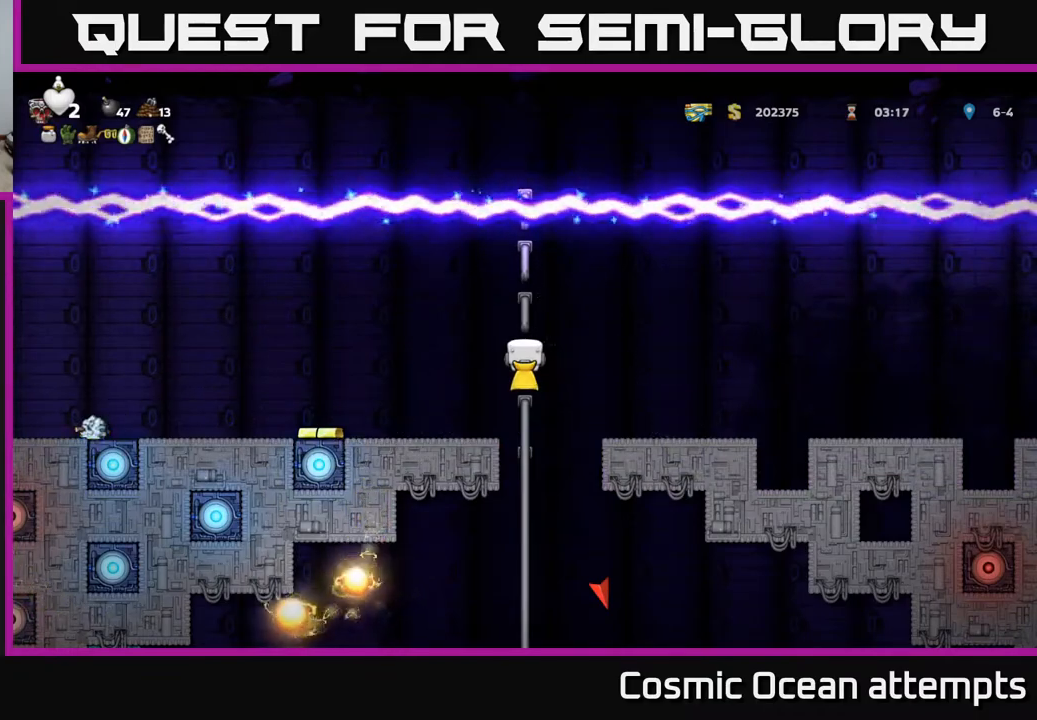
{"buttons": [], "left_stick": "center", "events": []}
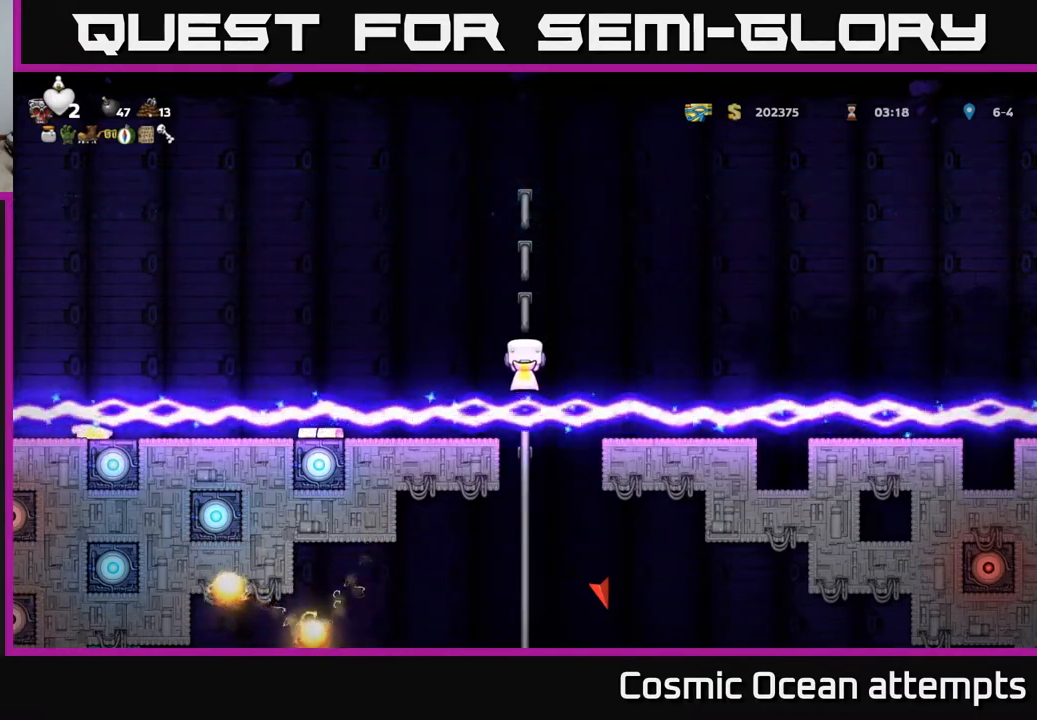
{"buttons": [], "left_stick": "center", "events": []}
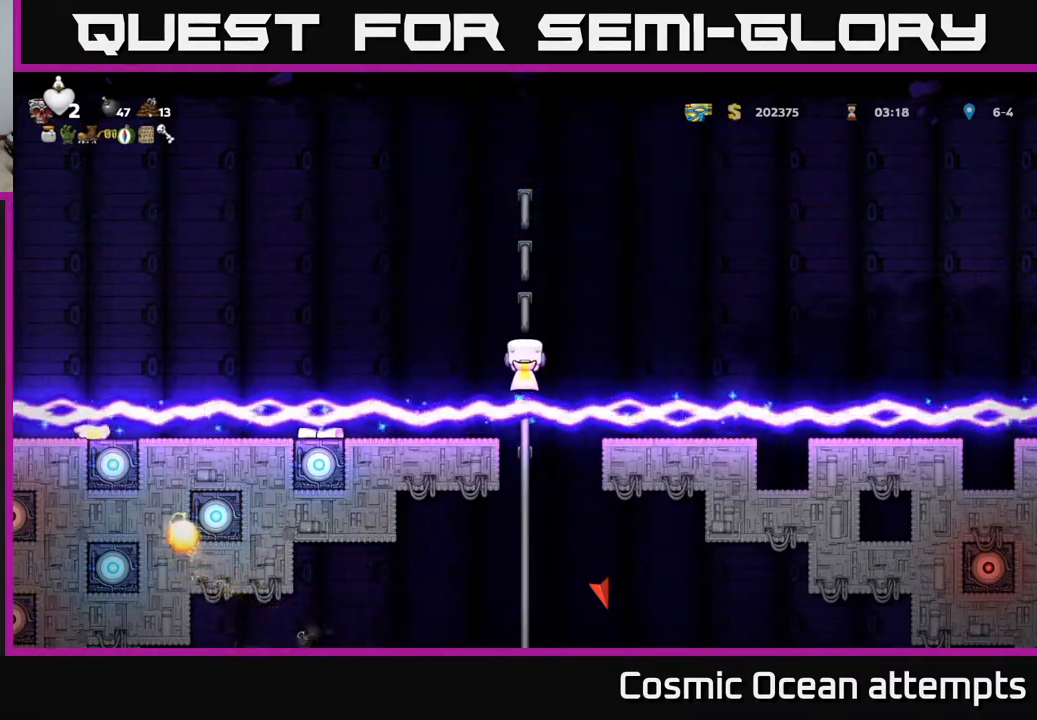
{"buttons": ["DPAD_UP"], "left_stick": "center", "events": [[383, "DPAD_UP", "down"]]}
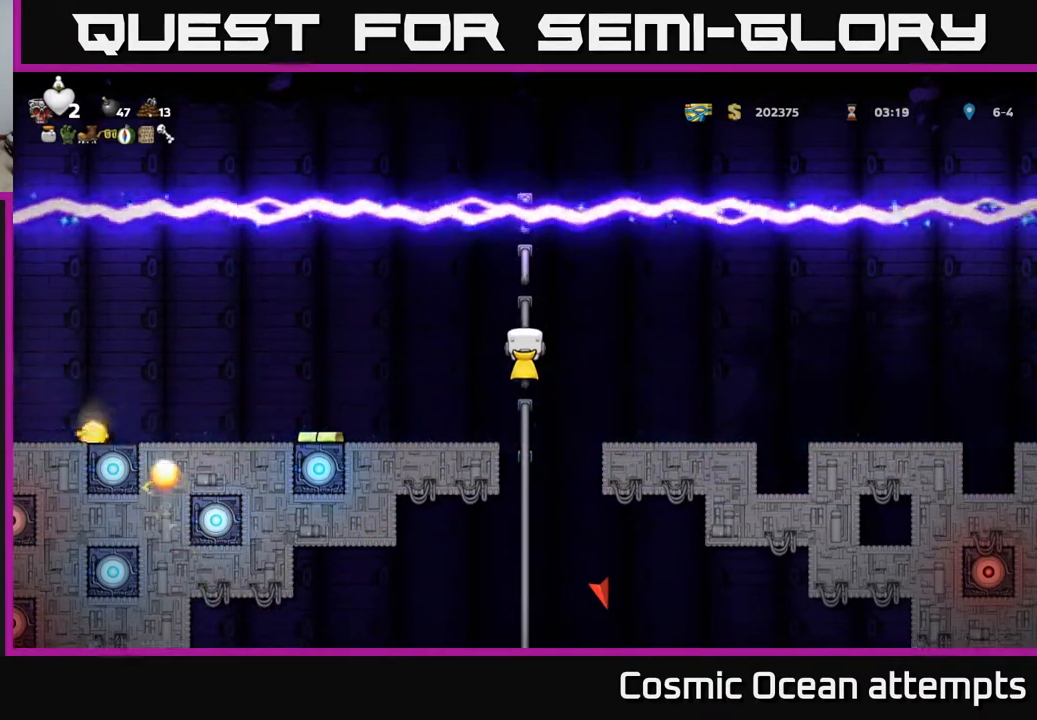
{"buttons": [], "left_stick": "center", "events": [[233, "DPAD_UP", "up"]]}
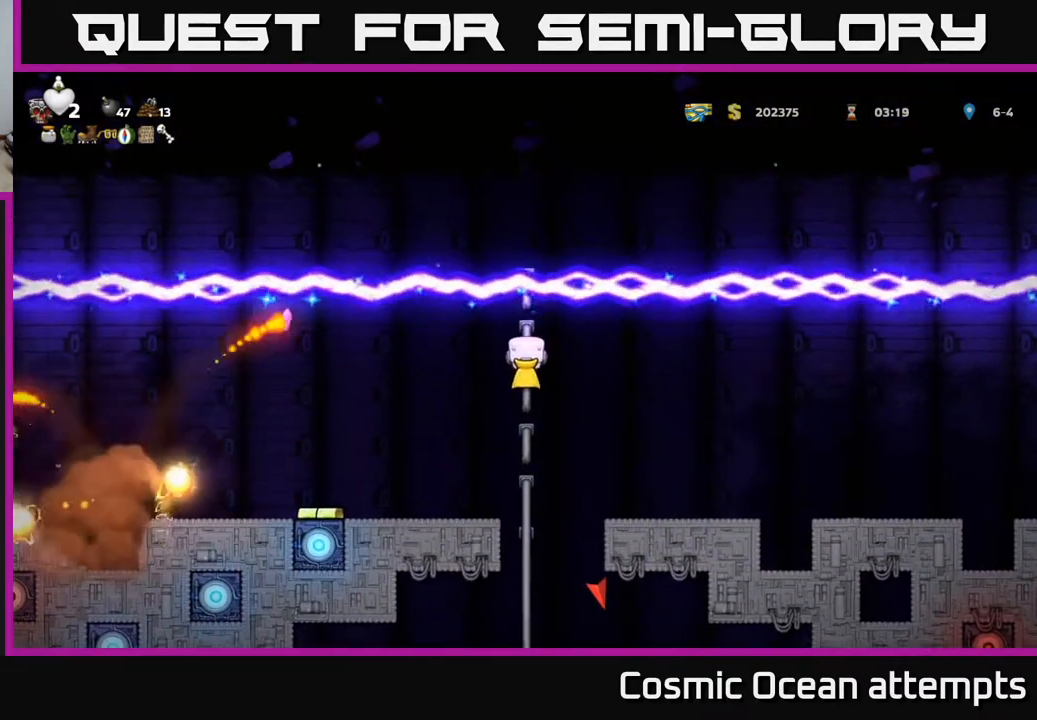
{"buttons": [], "left_stick": "center", "events": []}
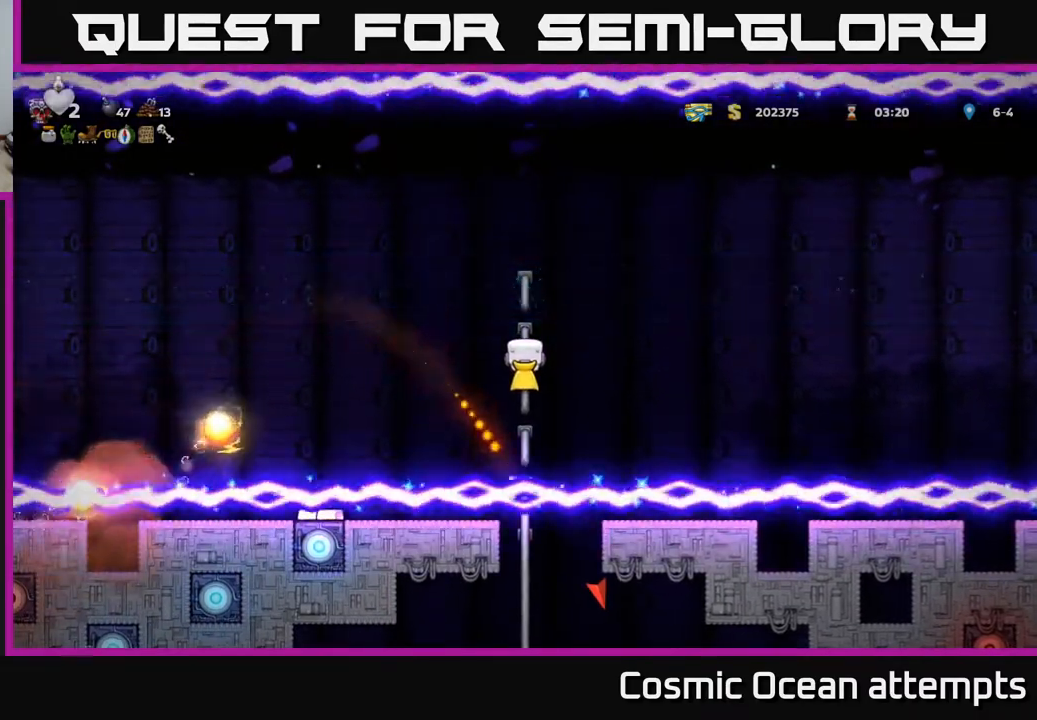
{"buttons": [], "left_stick": "center", "events": [[400, "DPAD_UP", "down"], [467, "DPAD_UP", "up"]]}
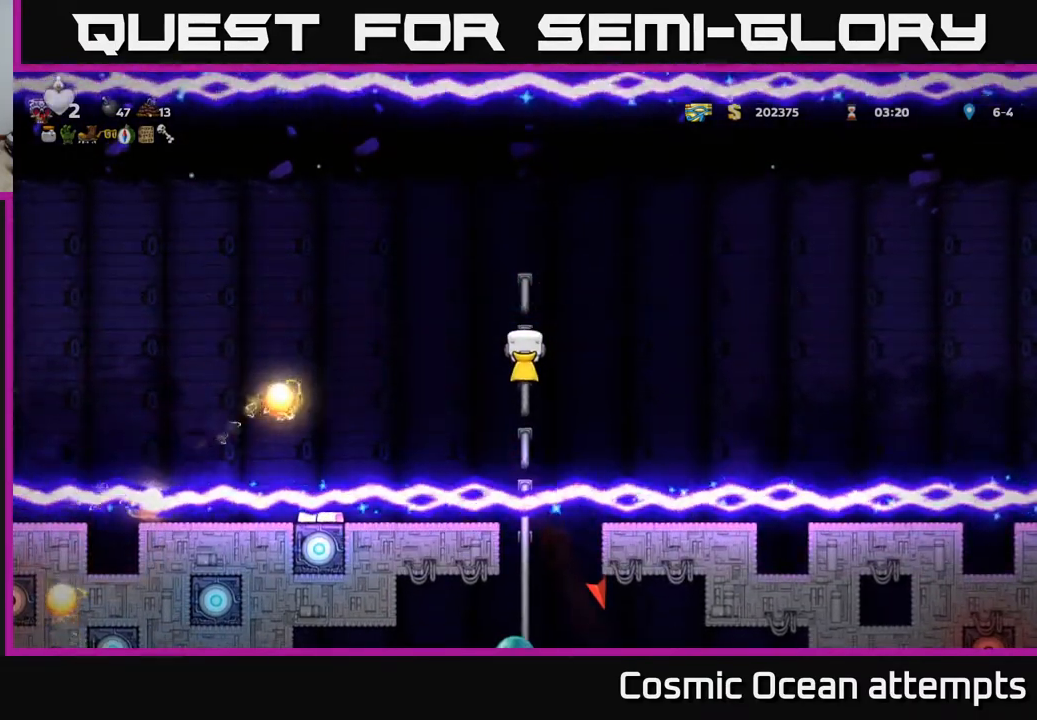
{"buttons": ["L1", "DPAD_DOWN", "DPAD_LEFT"], "left_stick": "center", "events": [[450, "DPAD_DOWN", "down"], [450, "L1", "down"], [467, "DPAD_LEFT", "down"]]}
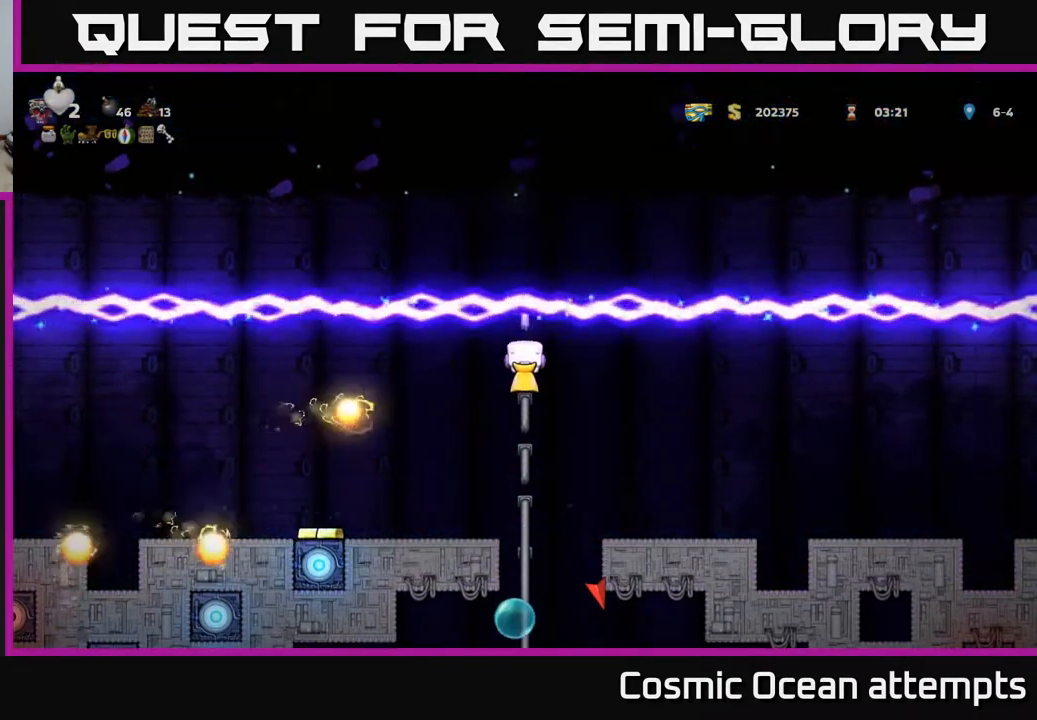
{"buttons": [], "left_stick": "center", "events": [[83, "DPAD_DOWN", "up"], [83, "DPAD_LEFT", "up"], [83, "L1", "up"]]}
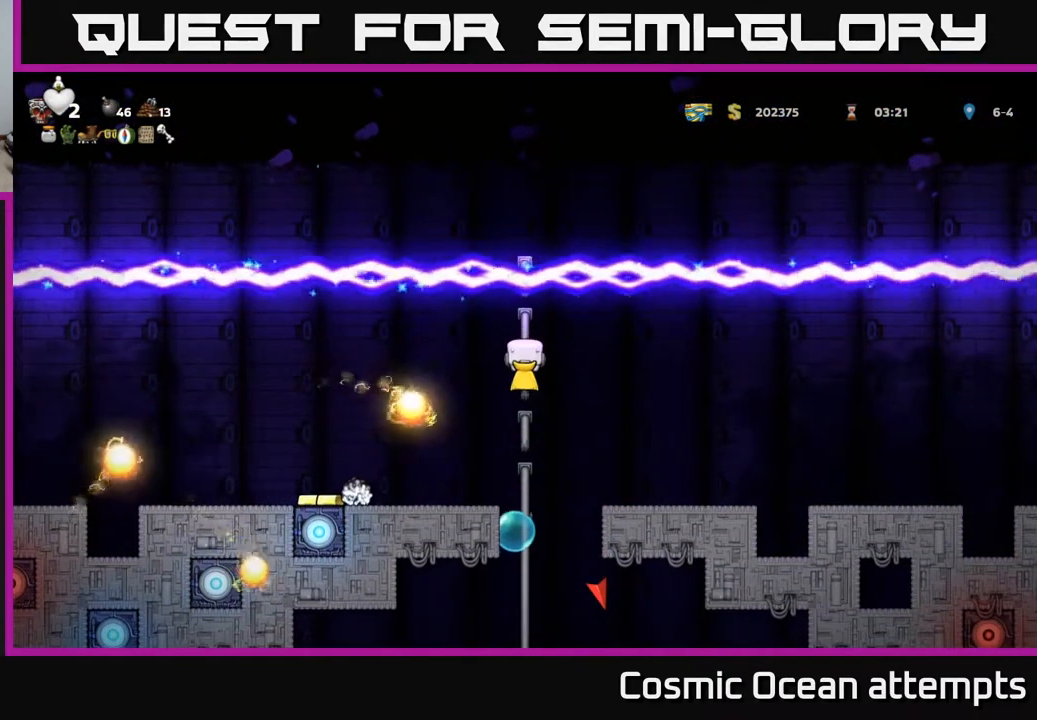
{"buttons": [], "left_stick": "center", "events": []}
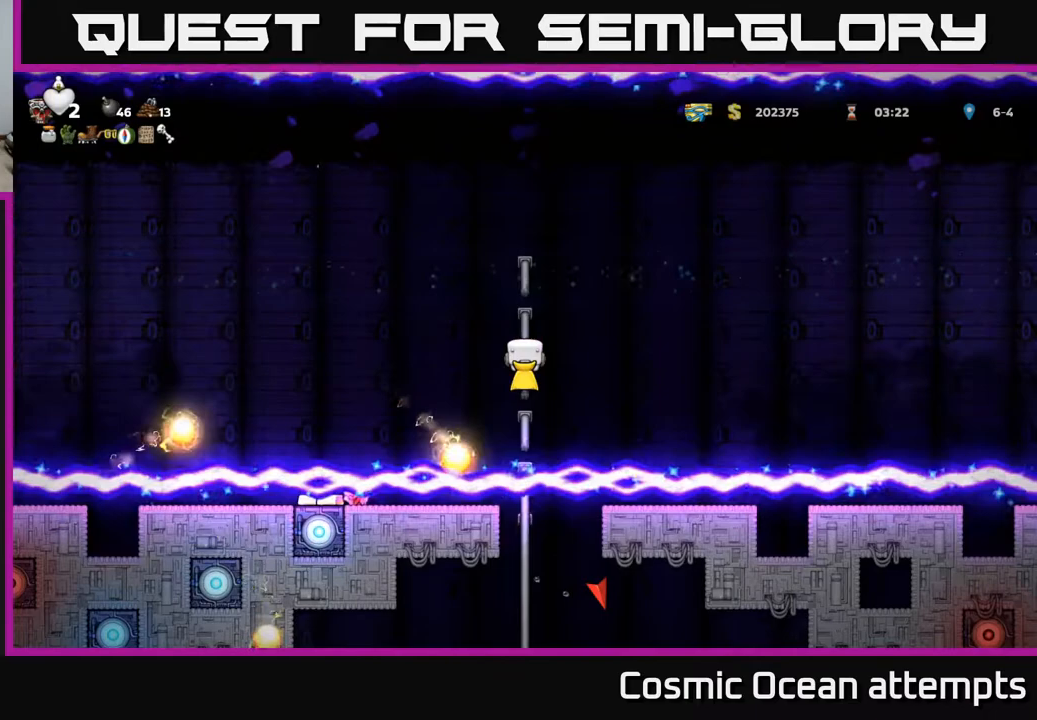
{"buttons": [], "left_stick": "center", "events": []}
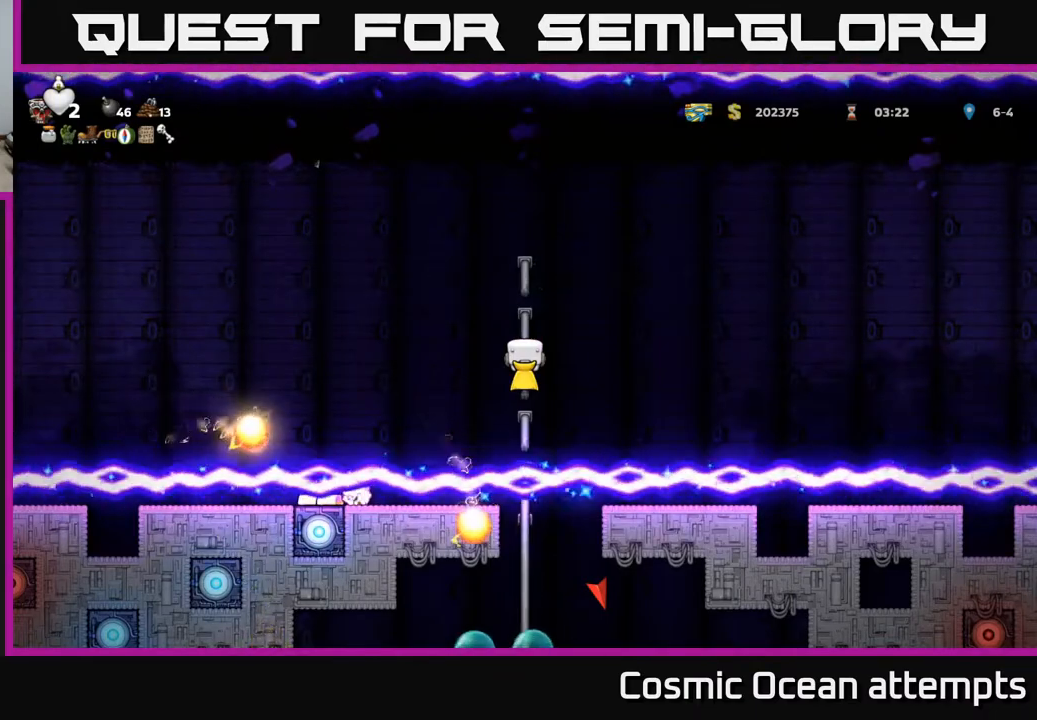
{"buttons": [], "left_stick": "center", "events": []}
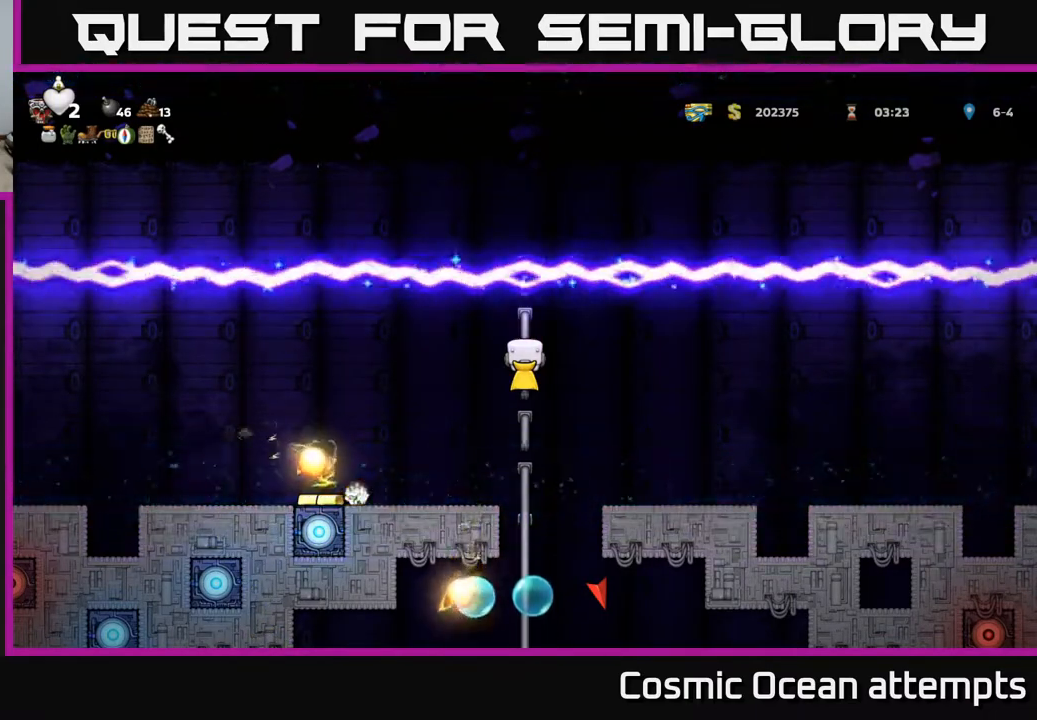
{"buttons": [], "left_stick": "center", "events": []}
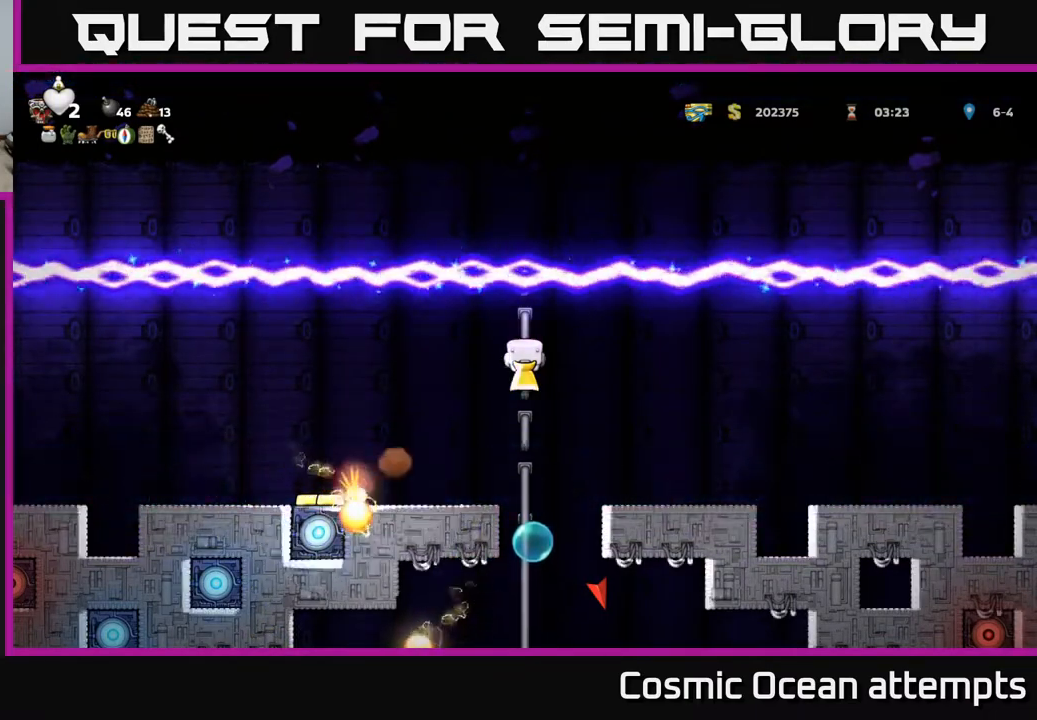
{"buttons": [], "left_stick": "center", "events": []}
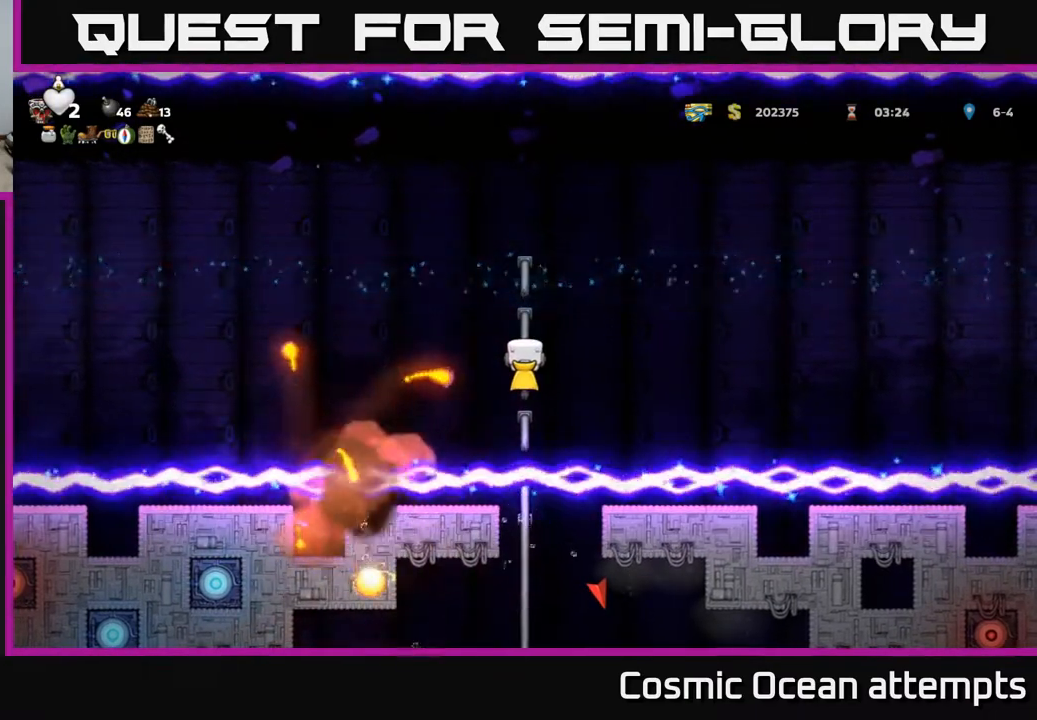
{"buttons": [], "left_stick": "center", "events": [[300, "DPAD_DOWN", "down"], [400, "DPAD_DOWN", "up"]]}